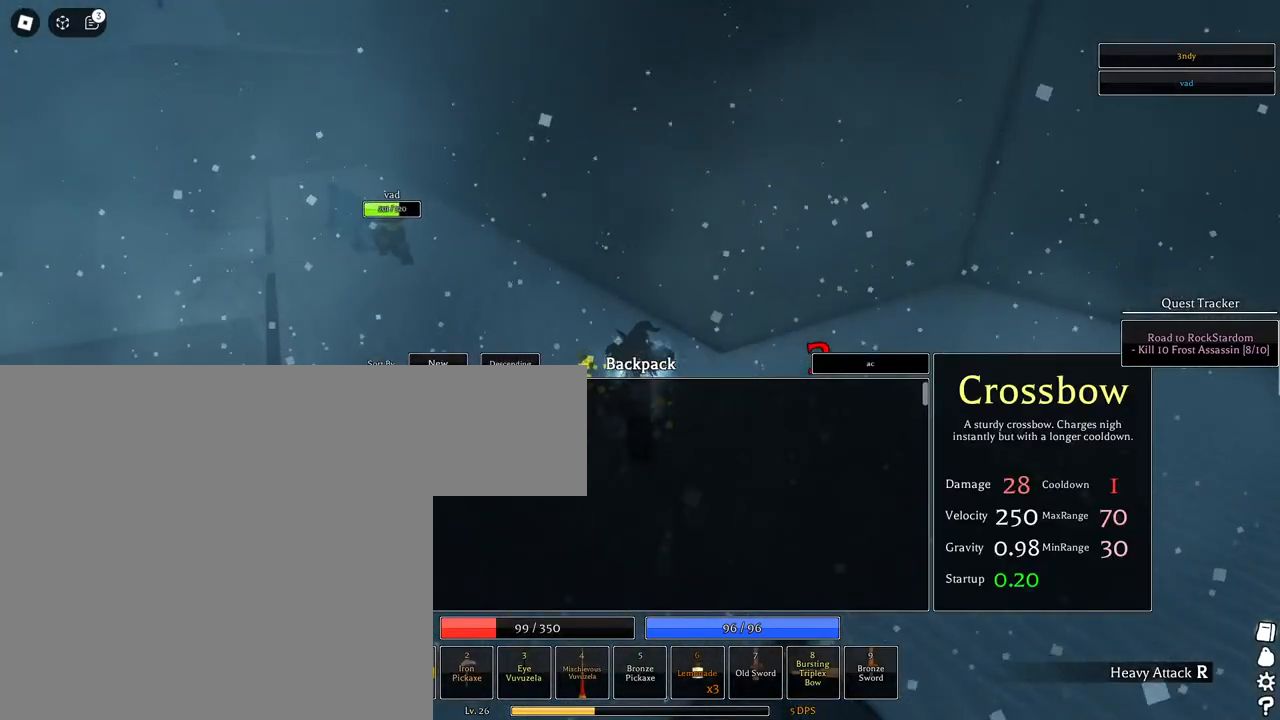
Gameplay with keyboard and mouse; each line is a JSON object with the keys and mouse buttons held at the frame after it. "events" lists presses ("down") and releases ("up") of "1", "2", "3", "4", "5", "a", "alt", "c", "caps_lock", "ctrl", "d", "e", "f", "g", "q", "r", "s", "shift", "space", "t", "tab", "v", "w", "x", "z", "mouse_left", "mouse_wheel" and "mouse_right" between this image and that frame as [ms after this image, input, new state], when the widget could be followed in between. "mouse_left", "mouse_wheel", "mouse_right" = the "left", "wheel", "right" buttons of the "mouse" list. No other keys are recorded. "wheel" means that the mouse wheel is clicked or scrolled. Not read: mouse_move.
{"keys": ["a"], "mouse": [], "events": [[317, "a", "down"]]}
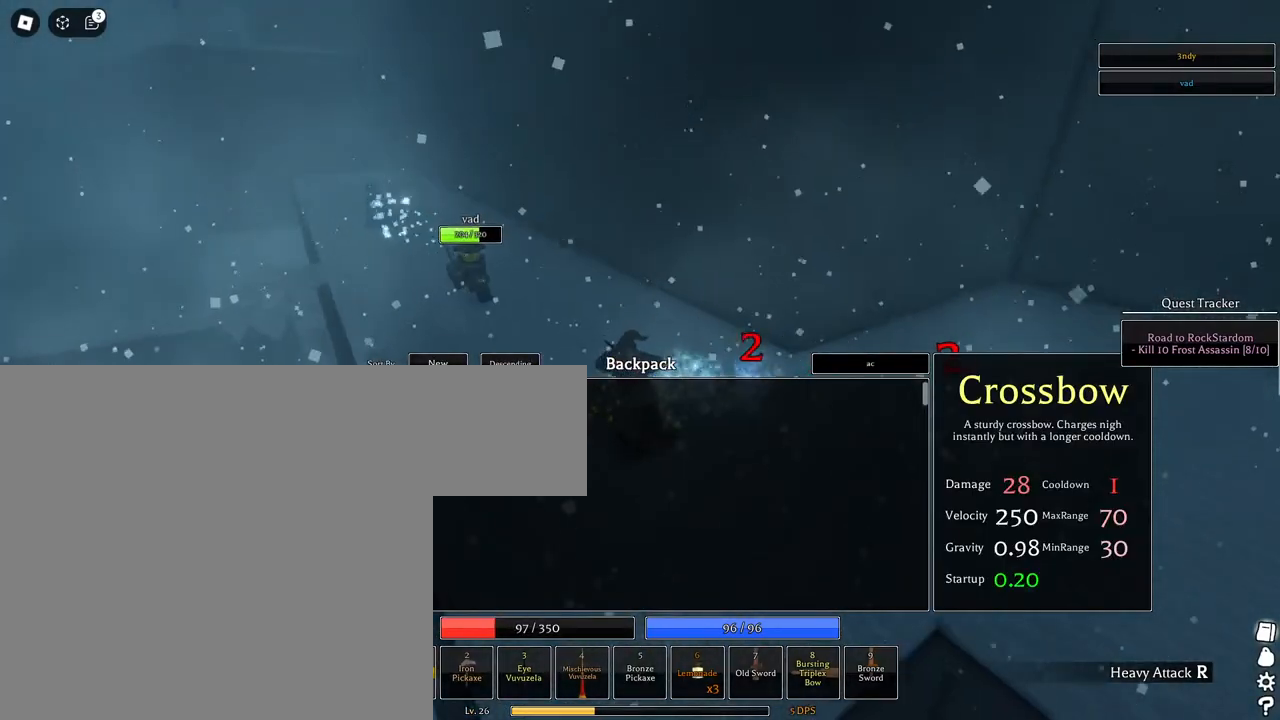
{"keys": [], "mouse": [], "events": [[150, "mouse_left", "down"], [233, "a", "up"], [233, "mouse_left", "up"]]}
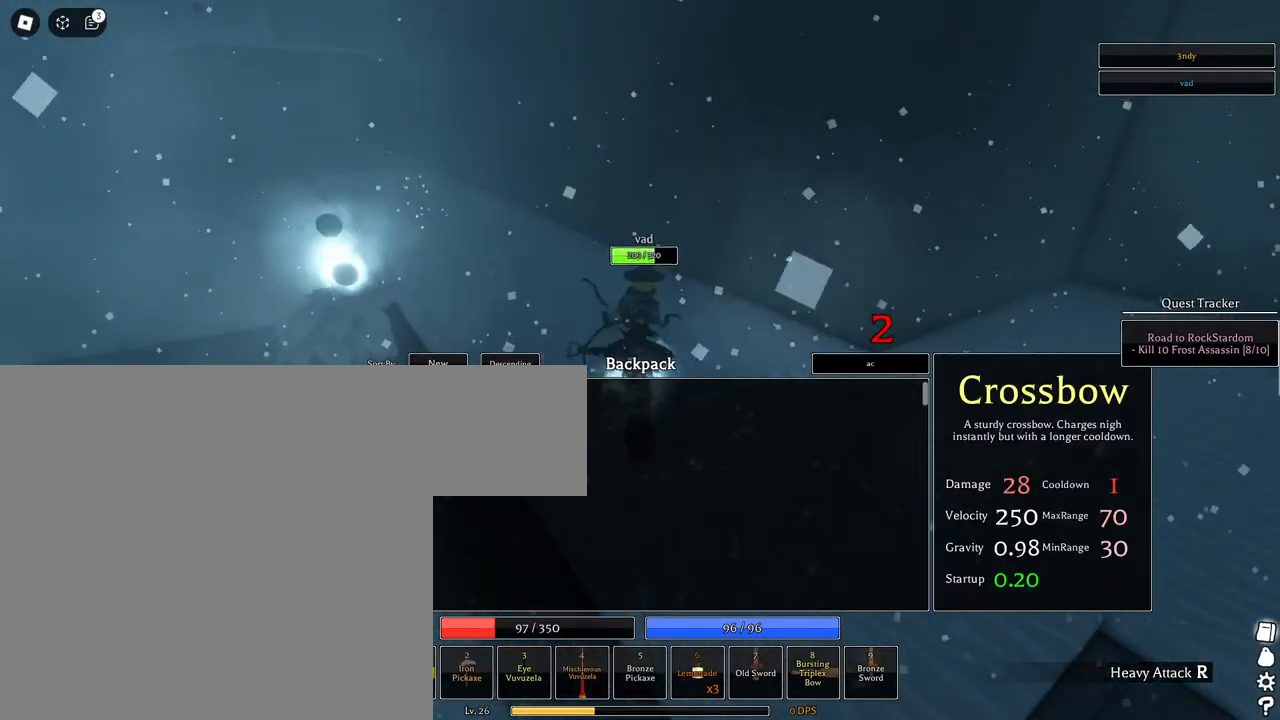
{"keys": ["a", "s"], "mouse": ["left"], "events": [[17, "e", "down"], [117, "a", "down"], [117, "e", "up"], [167, "mouse_left", "down"], [250, "s", "down"], [400, "a", "up"], [483, "a", "down"]]}
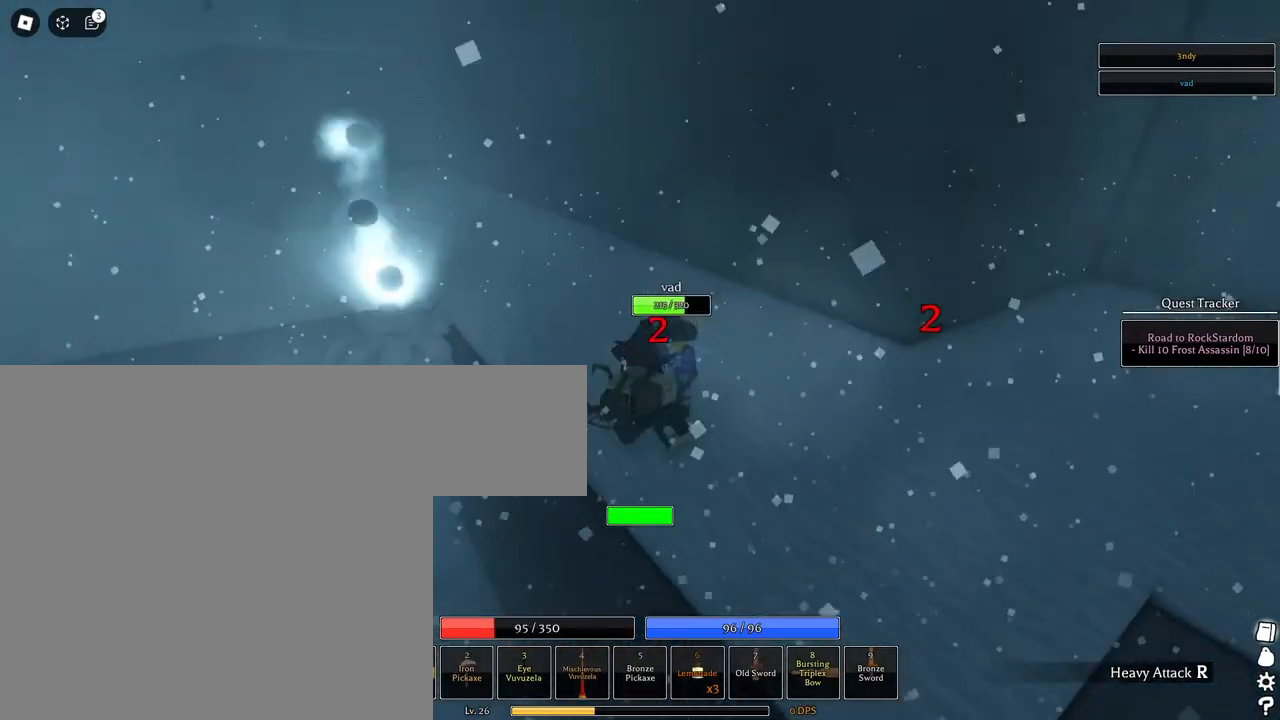
{"keys": [], "mouse": ["left"], "events": [[267, "a", "up"], [317, "s", "up"], [367, "mouse_left", "up"], [467, "mouse_left", "down"]]}
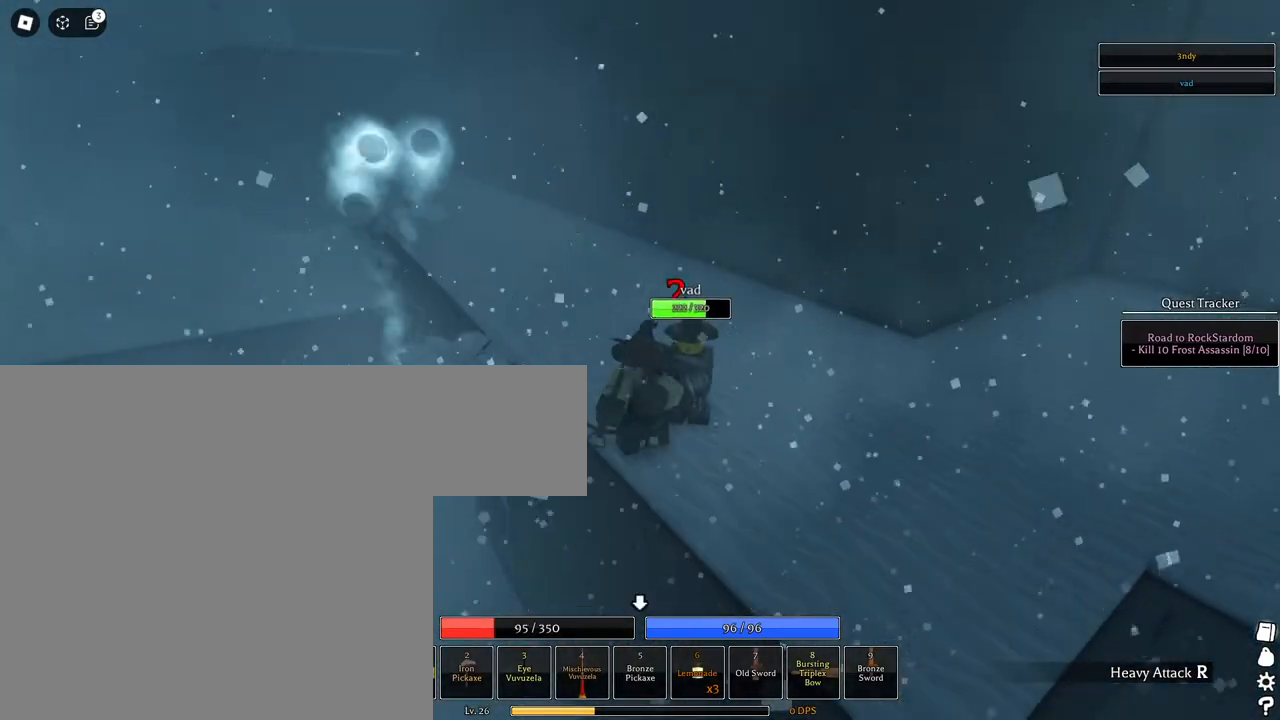
{"keys": [], "mouse": ["left"], "events": []}
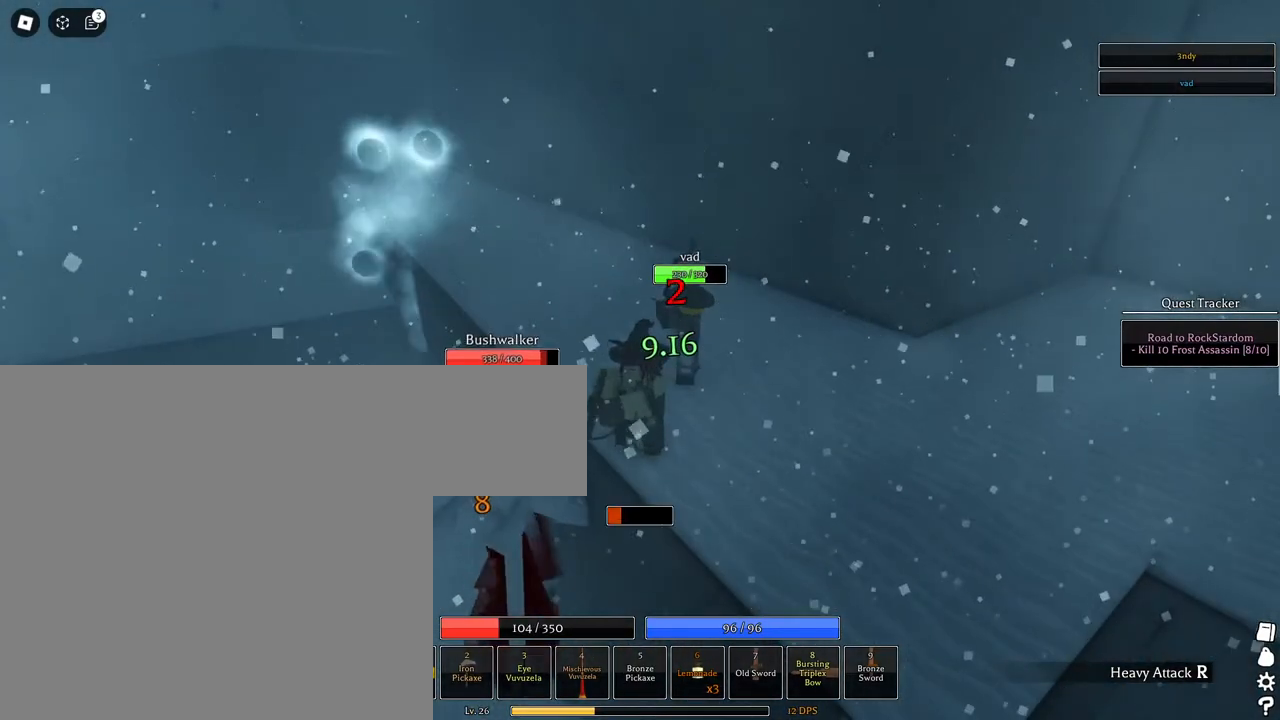
{"keys": [], "mouse": ["left"], "events": [[67, "mouse_left", "up"], [117, "mouse_left", "down"]]}
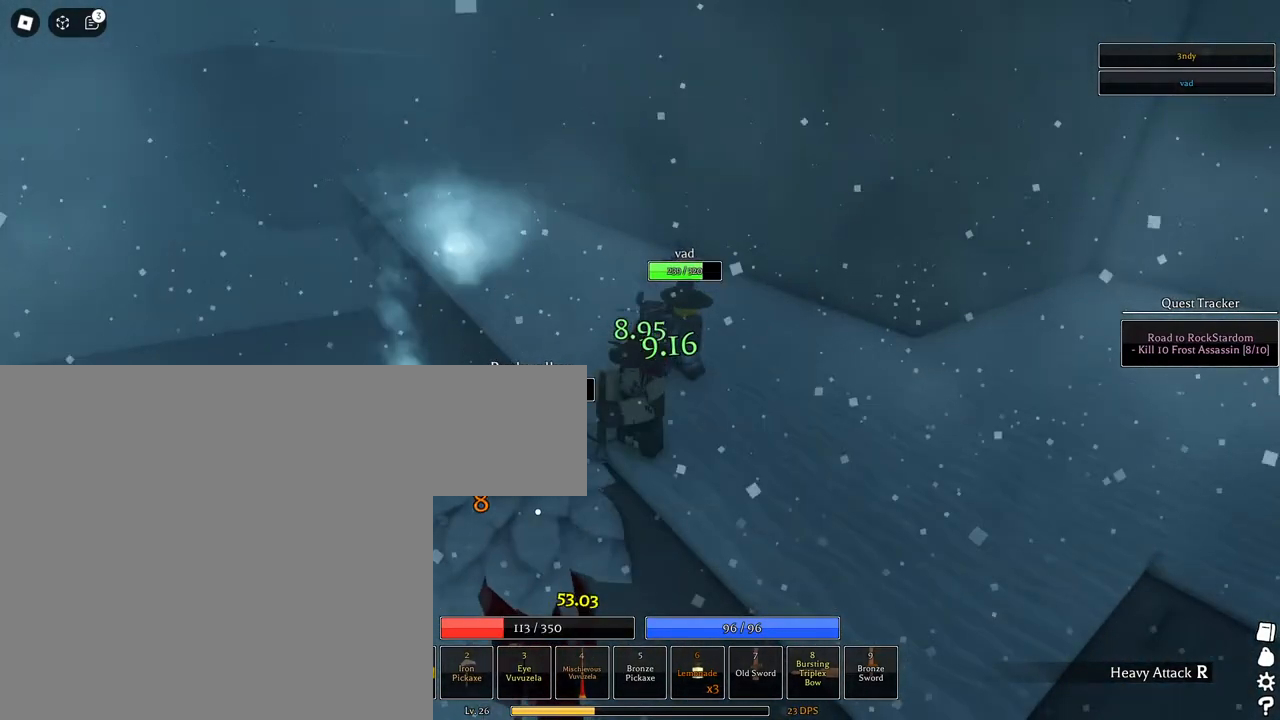
{"keys": [], "mouse": [], "events": [[133, "mouse_left", "up"], [217, "mouse_left", "down"], [500, "mouse_left", "up"]]}
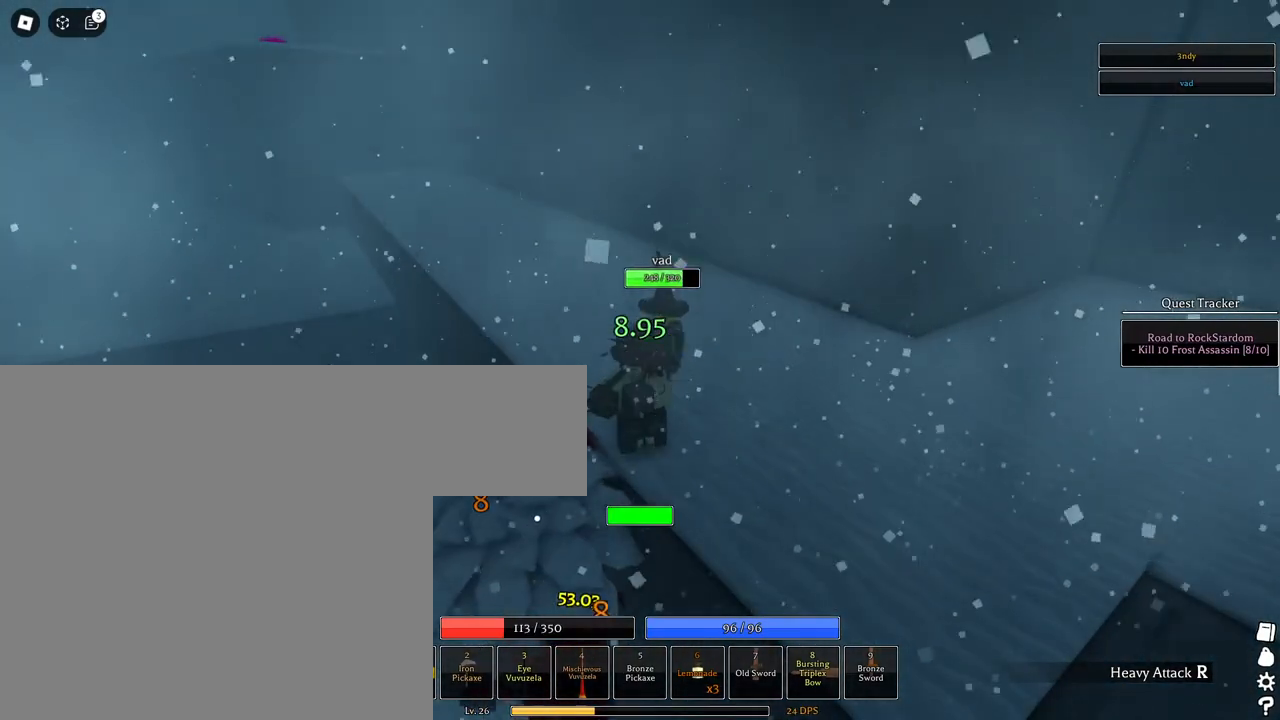
{"keys": [], "mouse": ["left"], "events": [[383, "mouse_left", "down"]]}
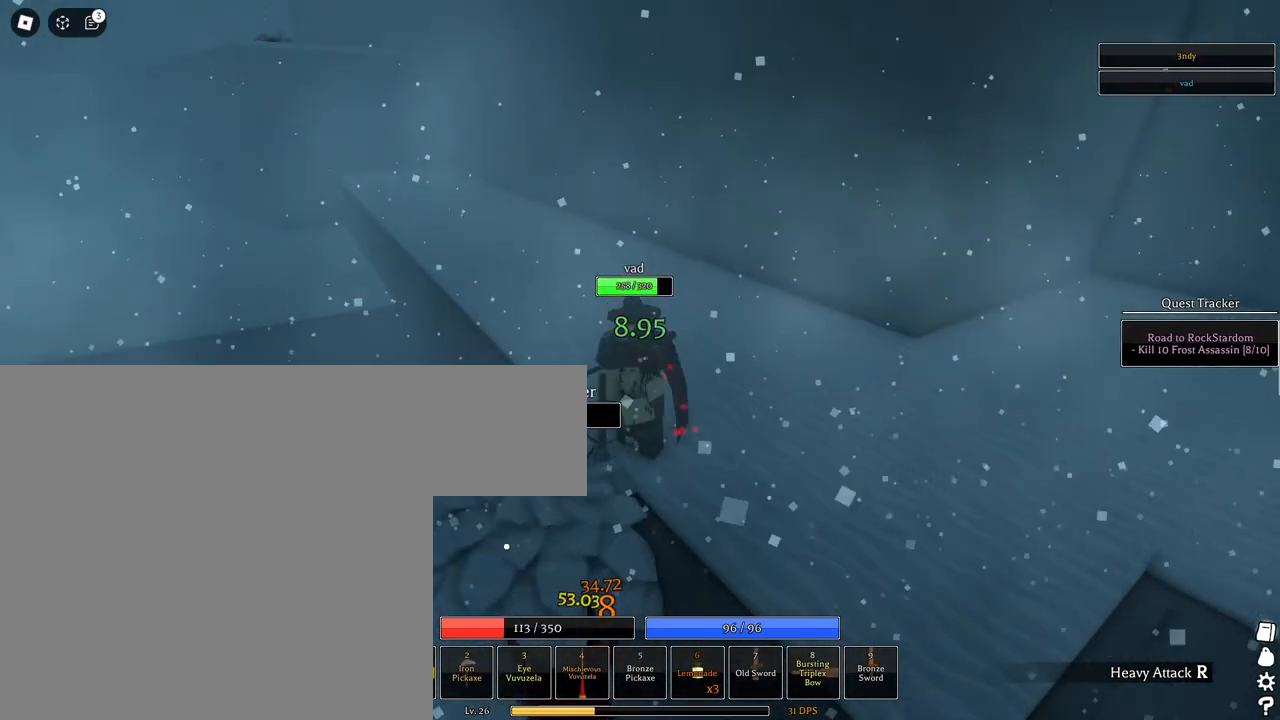
{"keys": ["s"], "mouse": ["left"], "events": [[217, "mouse_left", "up"], [300, "mouse_left", "down"], [483, "s", "down"]]}
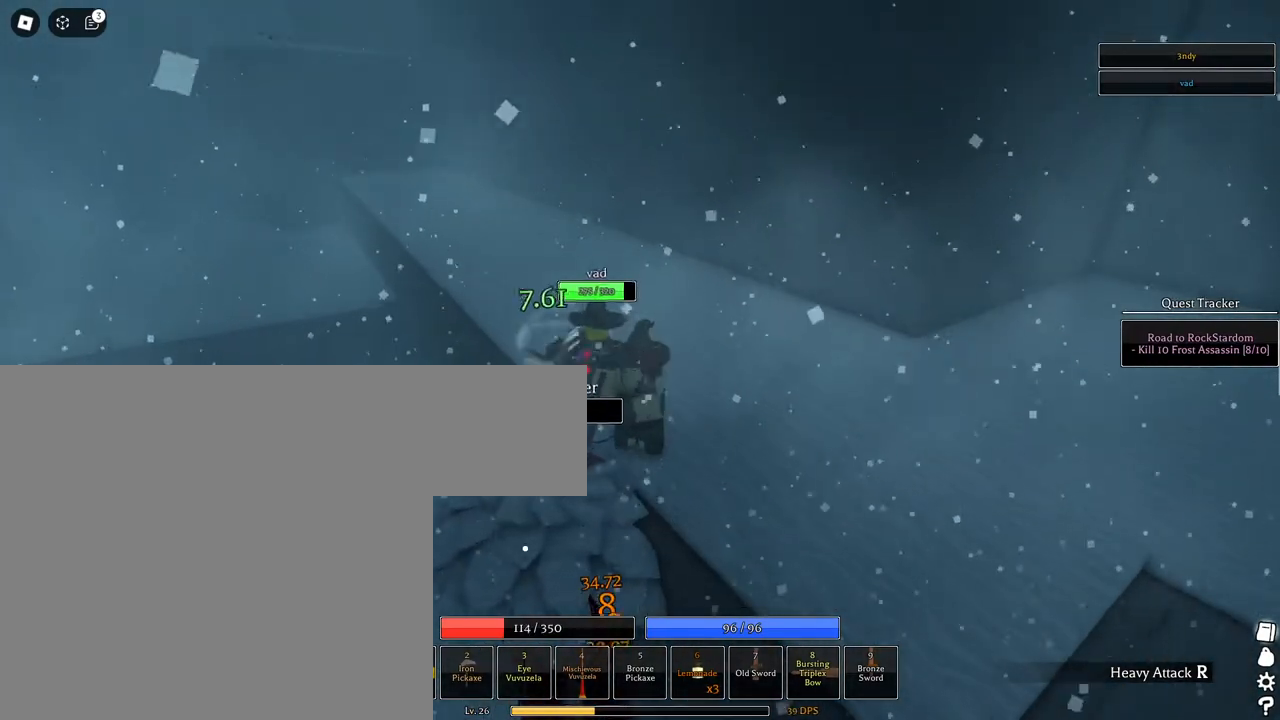
{"keys": [], "mouse": ["left"], "events": [[133, "s", "up"], [367, "mouse_left", "up"], [467, "mouse_left", "down"]]}
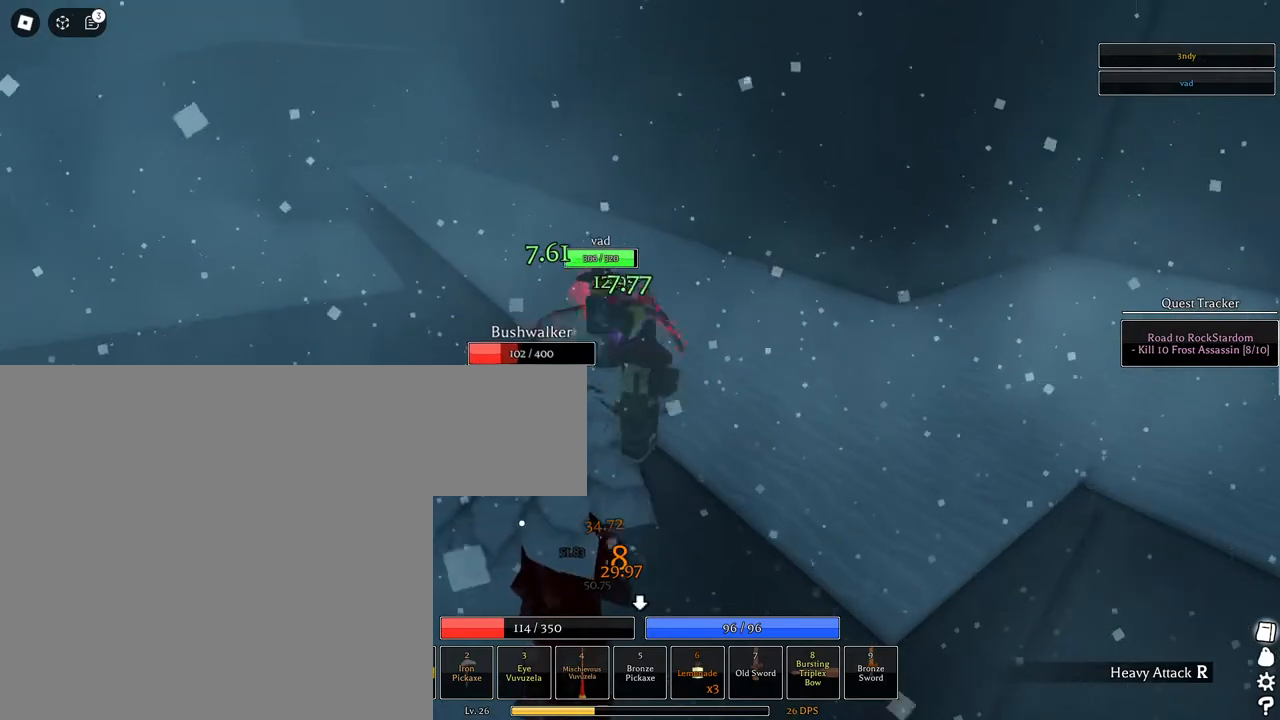
{"keys": [], "mouse": [], "events": [[467, "mouse_left", "up"]]}
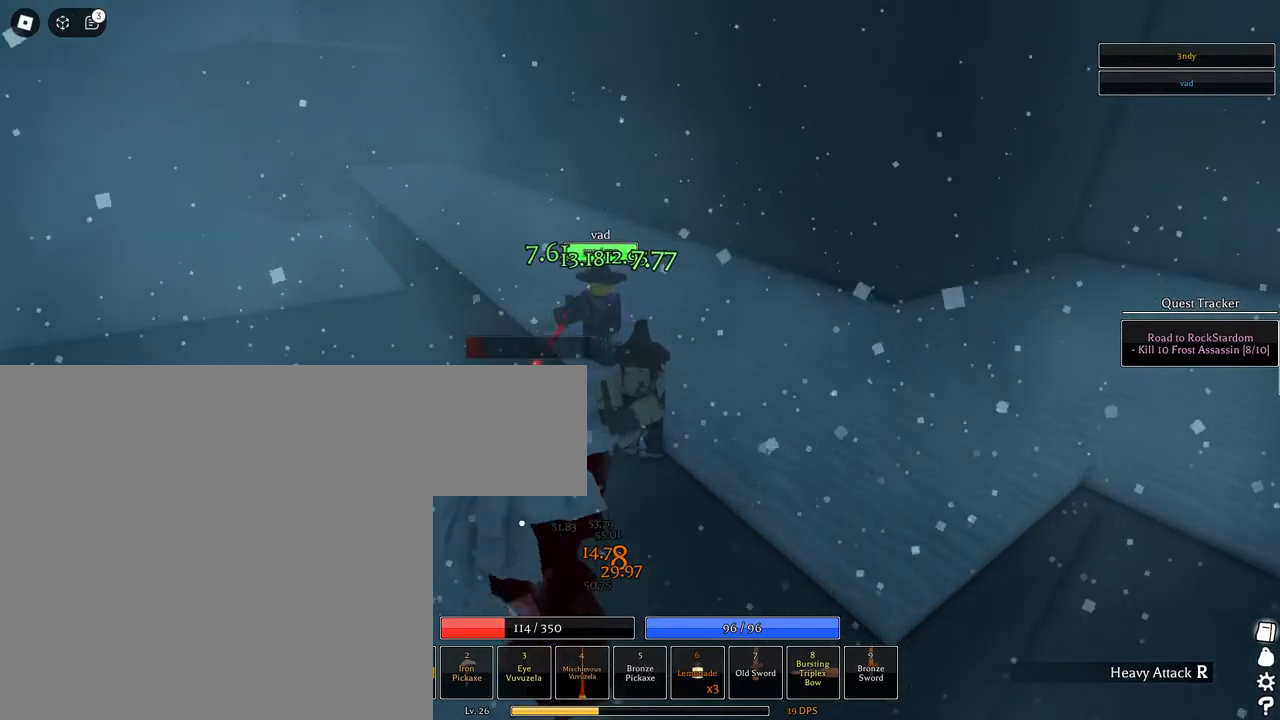
{"keys": ["d", "shift", "w"], "mouse": ["right"], "events": [[300, "d", "down"], [350, "mouse_right", "down"], [400, "shift", "down"], [400, "w", "down"]]}
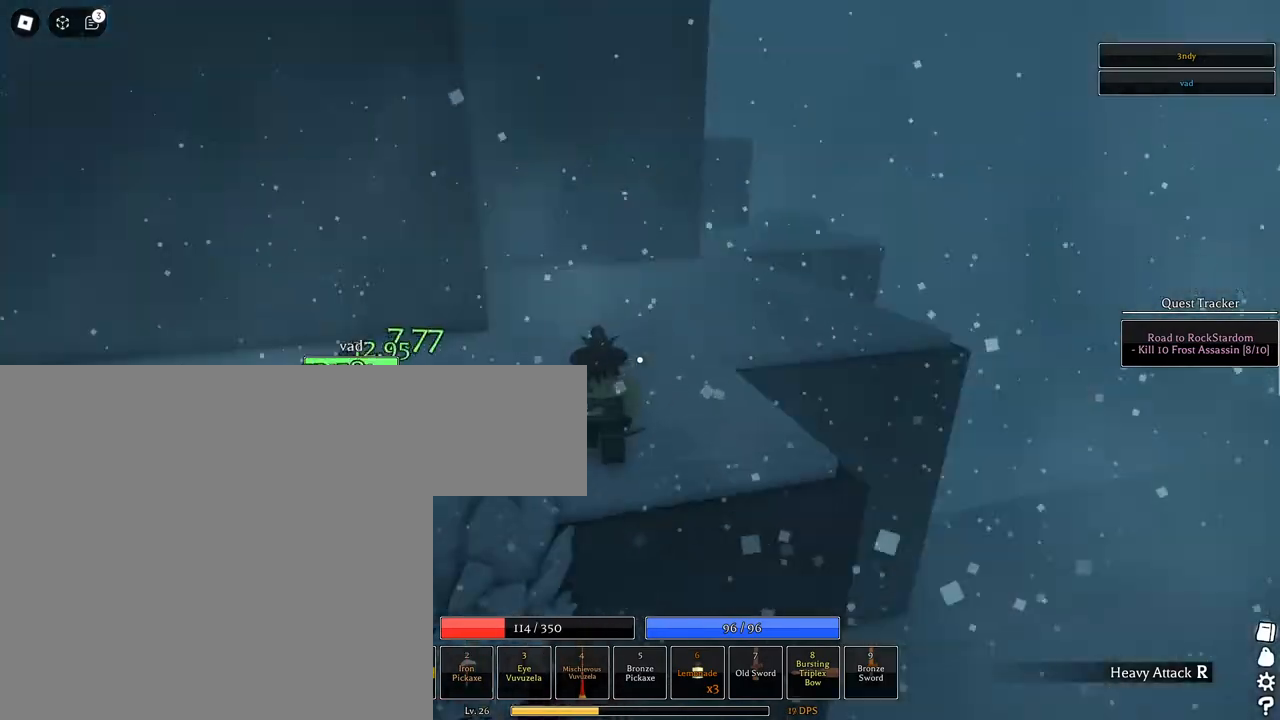
{"keys": ["q", "space", "w"], "mouse": [], "events": [[33, "d", "up"], [33, "mouse_right", "up"], [83, "shift", "up"], [183, "space", "down"], [267, "q", "down"], [317, "mouse_wheel", "down"], [367, "q", "up"], [417, "mouse_wheel", "up"], [450, "q", "down"]]}
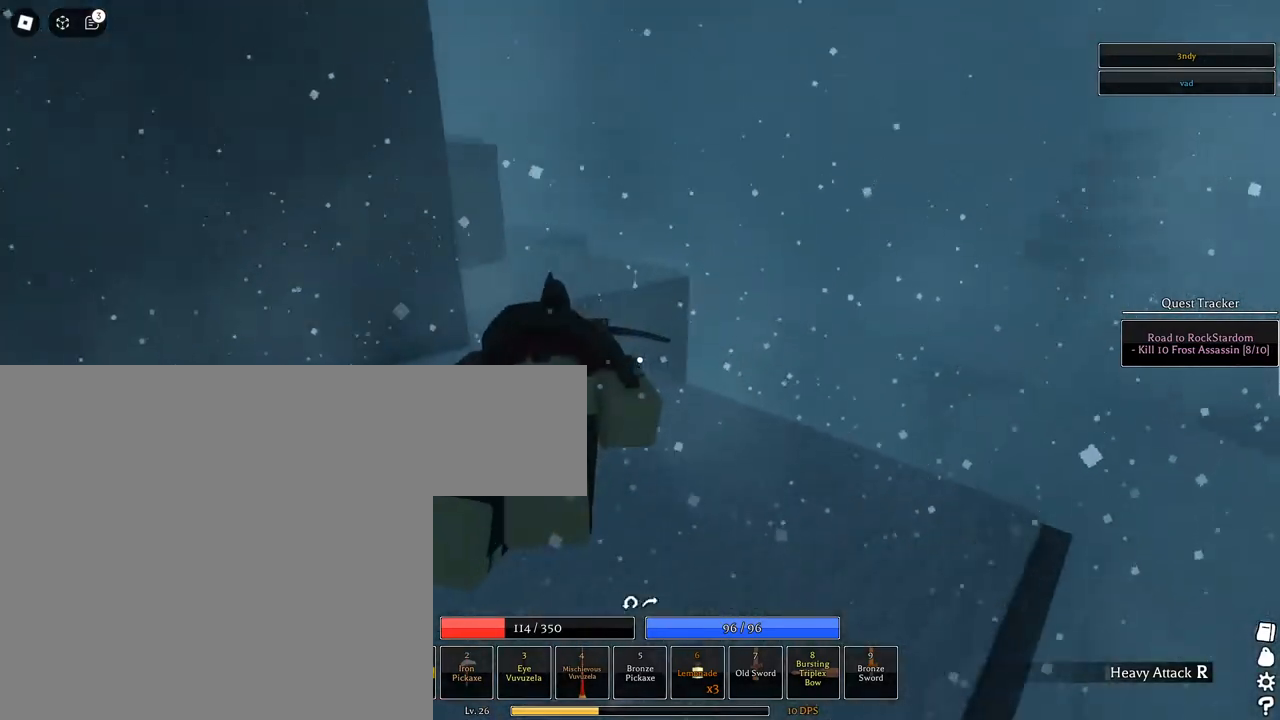
{"keys": ["space", "w"], "mouse": [], "events": [[100, "q", "up"]]}
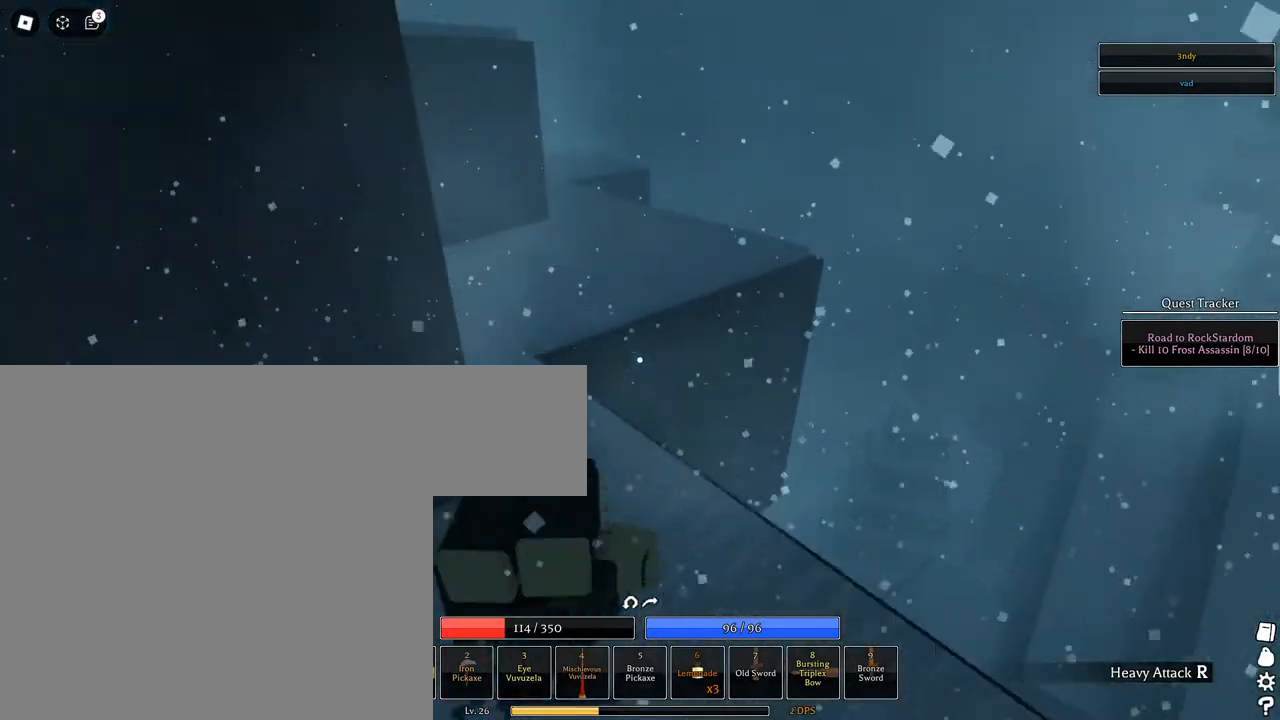
{"keys": ["space", "w"], "mouse": [], "events": [[167, "space", "up"], [433, "space", "down"]]}
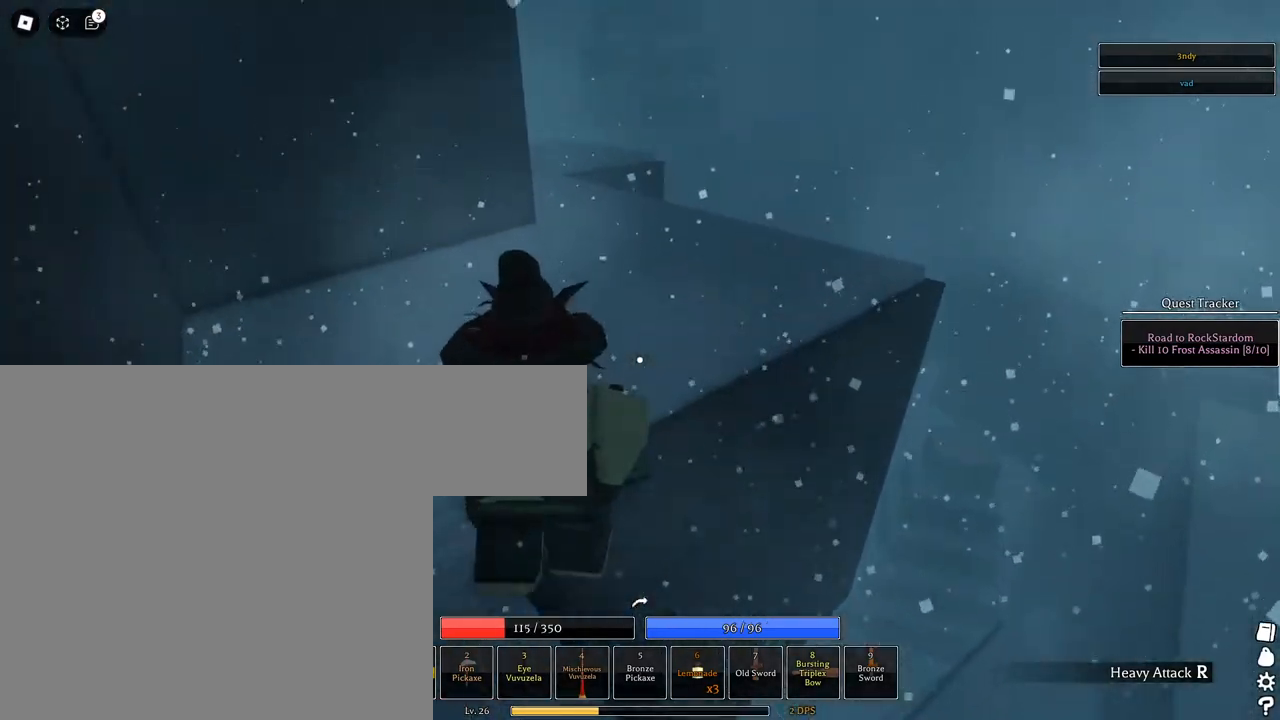
{"keys": ["space", "w"], "mouse": [], "events": []}
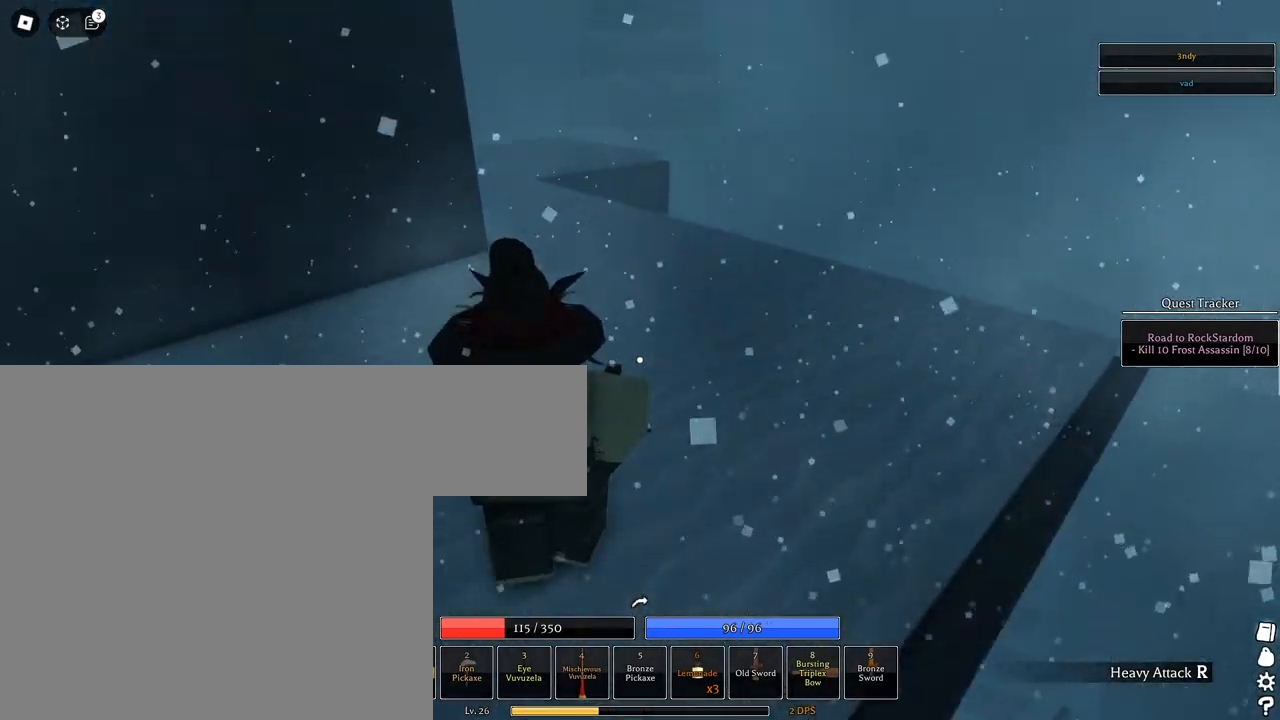
{"keys": ["space", "w"], "mouse": [], "events": []}
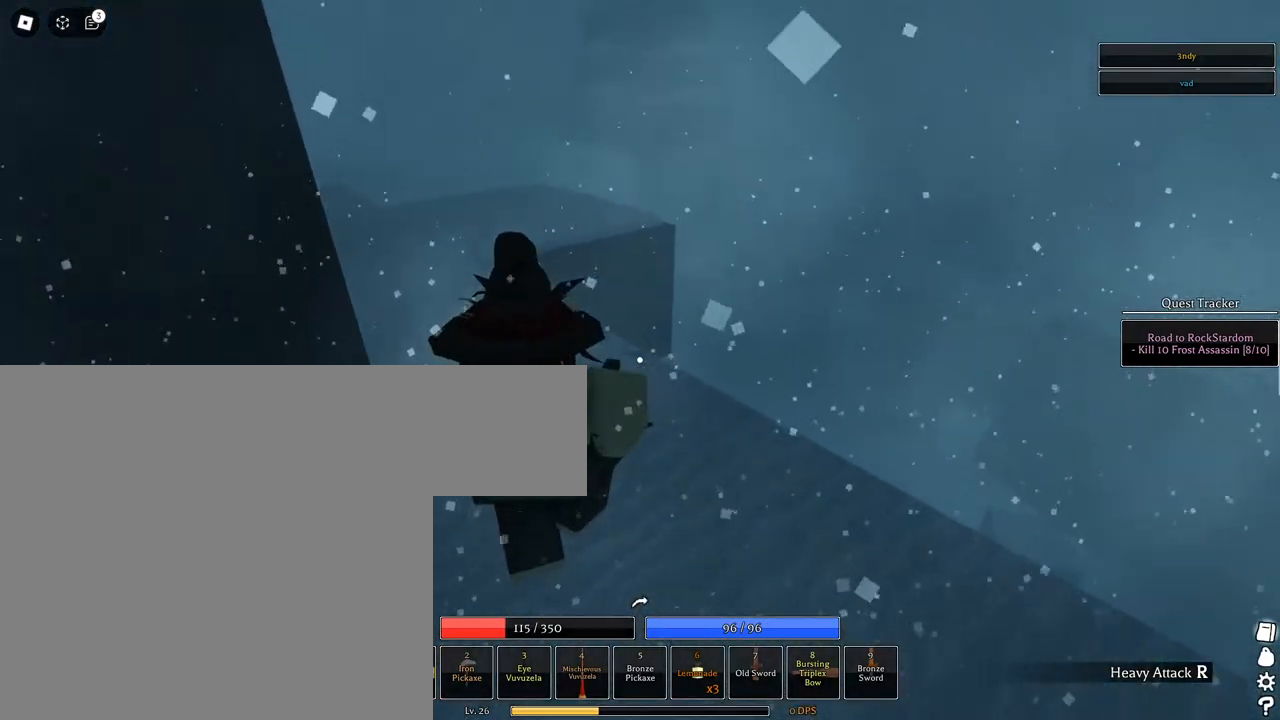
{"keys": ["a", "shift", "space", "w"], "mouse": [], "events": [[67, "space", "up"], [250, "a", "down"], [300, "space", "down"], [483, "shift", "down"]]}
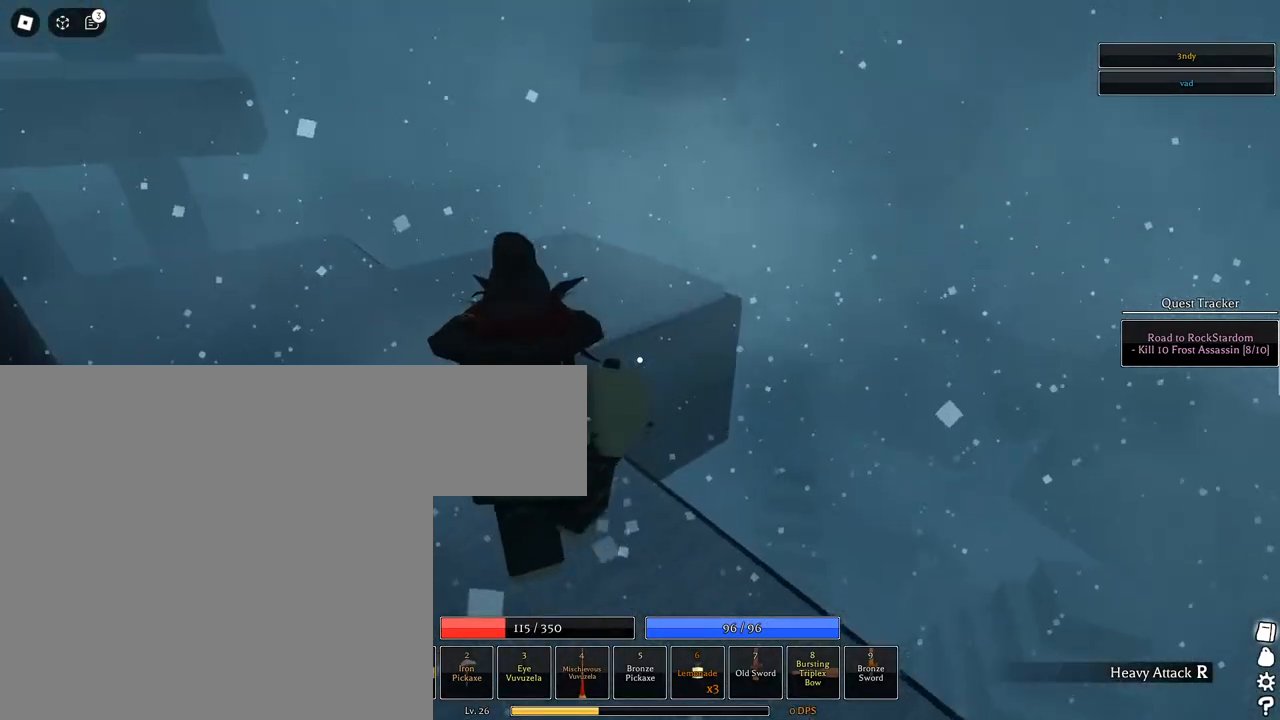
{"keys": ["a", "shift", "w"], "mouse": [], "events": [[183, "shift", "up"], [317, "shift", "down"], [500, "space", "up"]]}
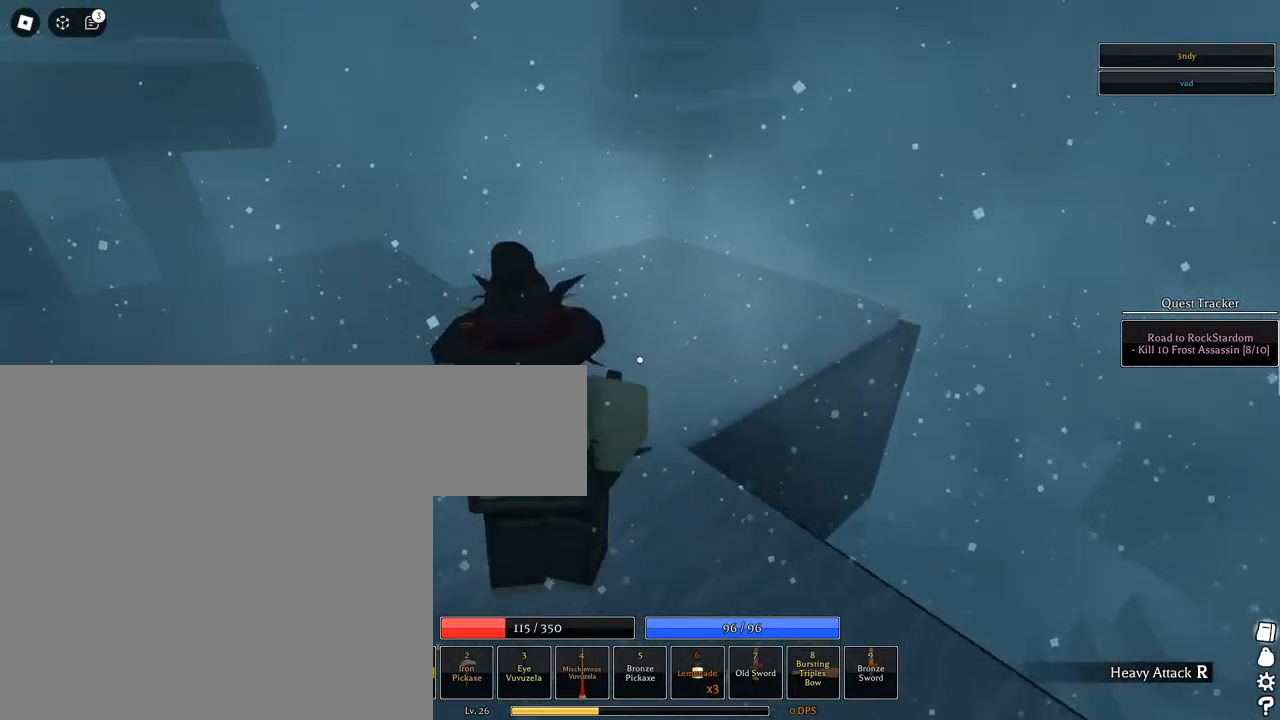
{"keys": ["space", "w"], "mouse": [], "events": [[50, "shift", "up"], [150, "a", "up"], [467, "space", "down"]]}
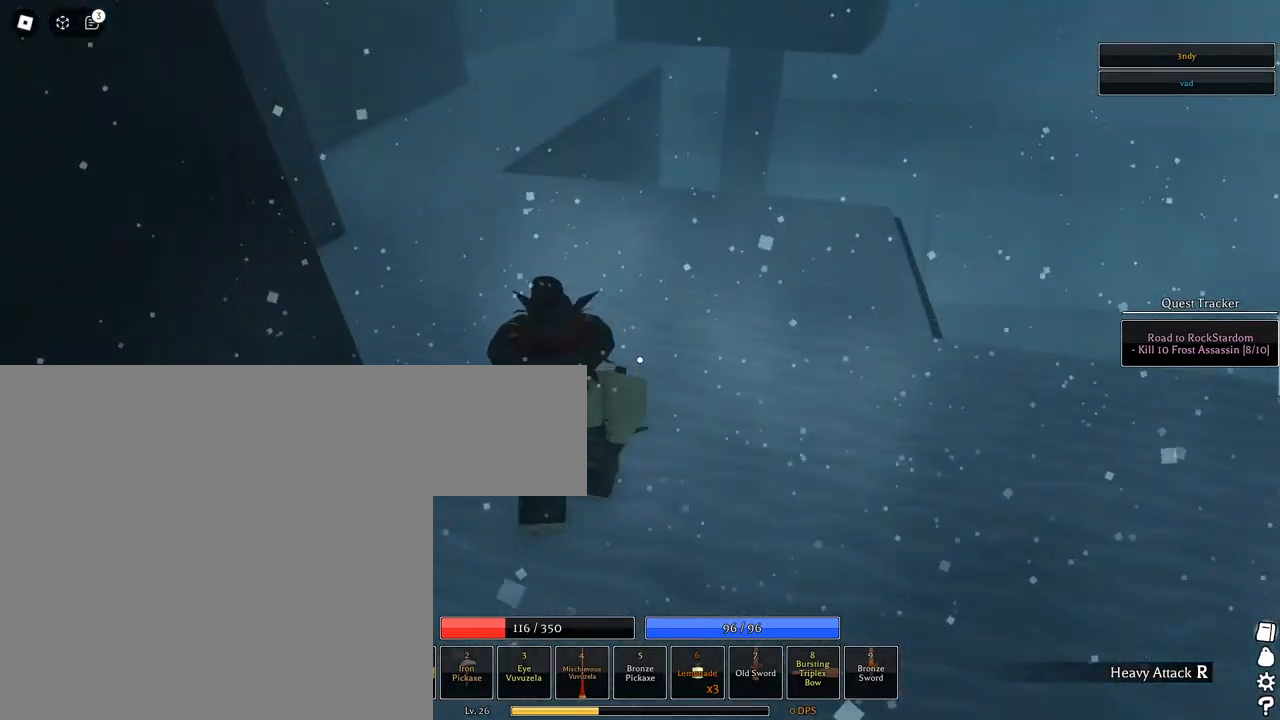
{"keys": ["w"], "mouse": [], "events": [[317, "space", "up"]]}
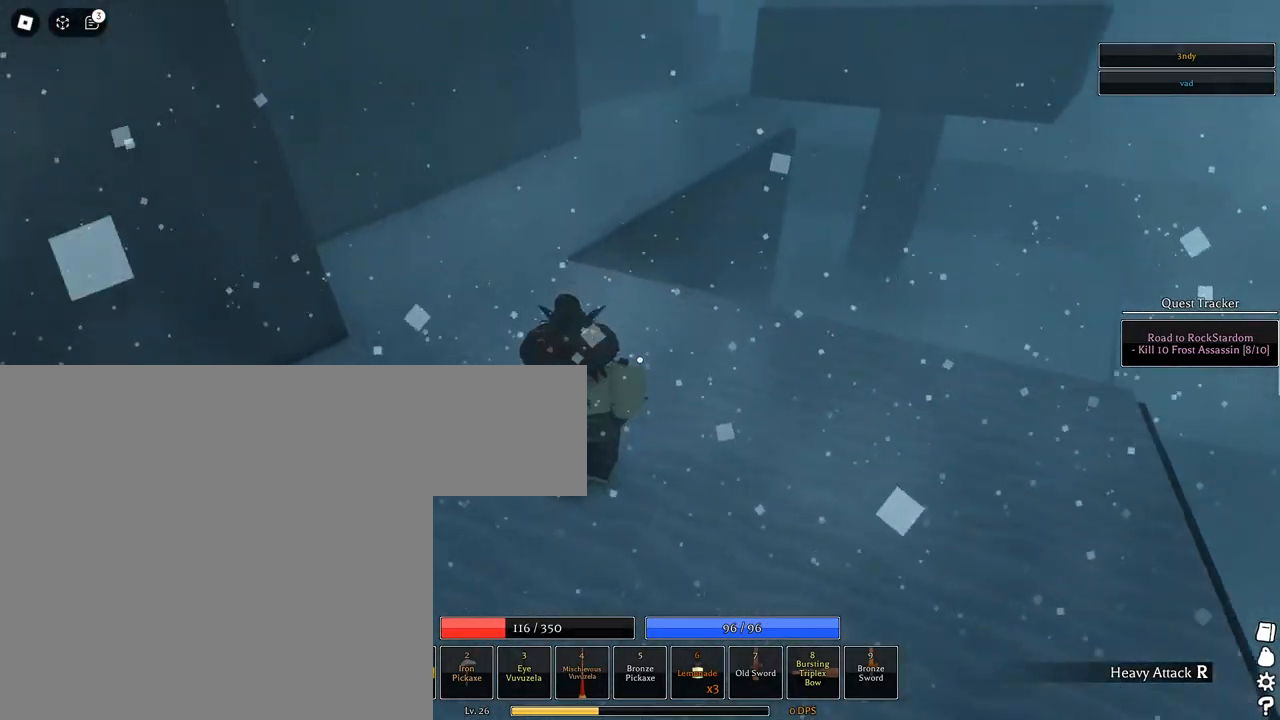
{"keys": ["space", "w"], "mouse": [], "events": [[33, "space", "down"], [267, "q", "down"], [367, "q", "up"], [450, "q", "down"], [500, "q", "up"]]}
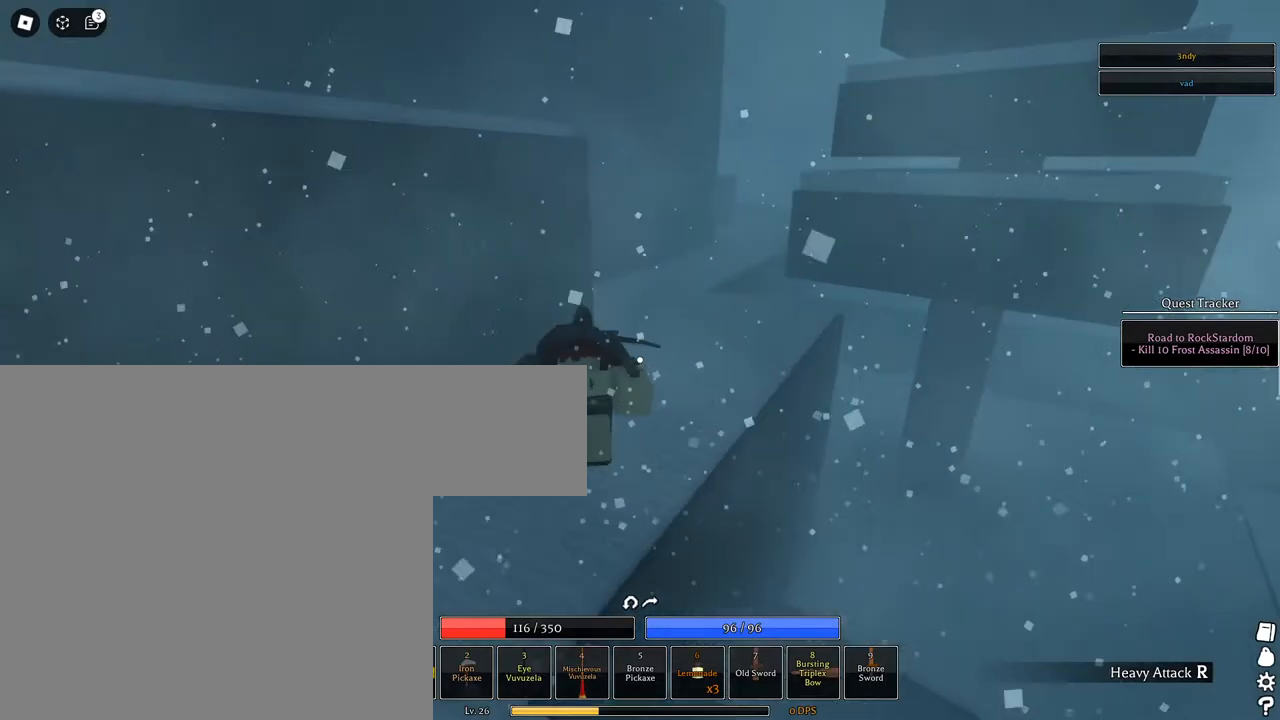
{"keys": ["space", "w"], "mouse": [], "events": [[50, "q", "down"], [150, "q", "up"], [233, "q", "down"], [283, "1", "down"], [383, "q", "up"], [433, "1", "up"]]}
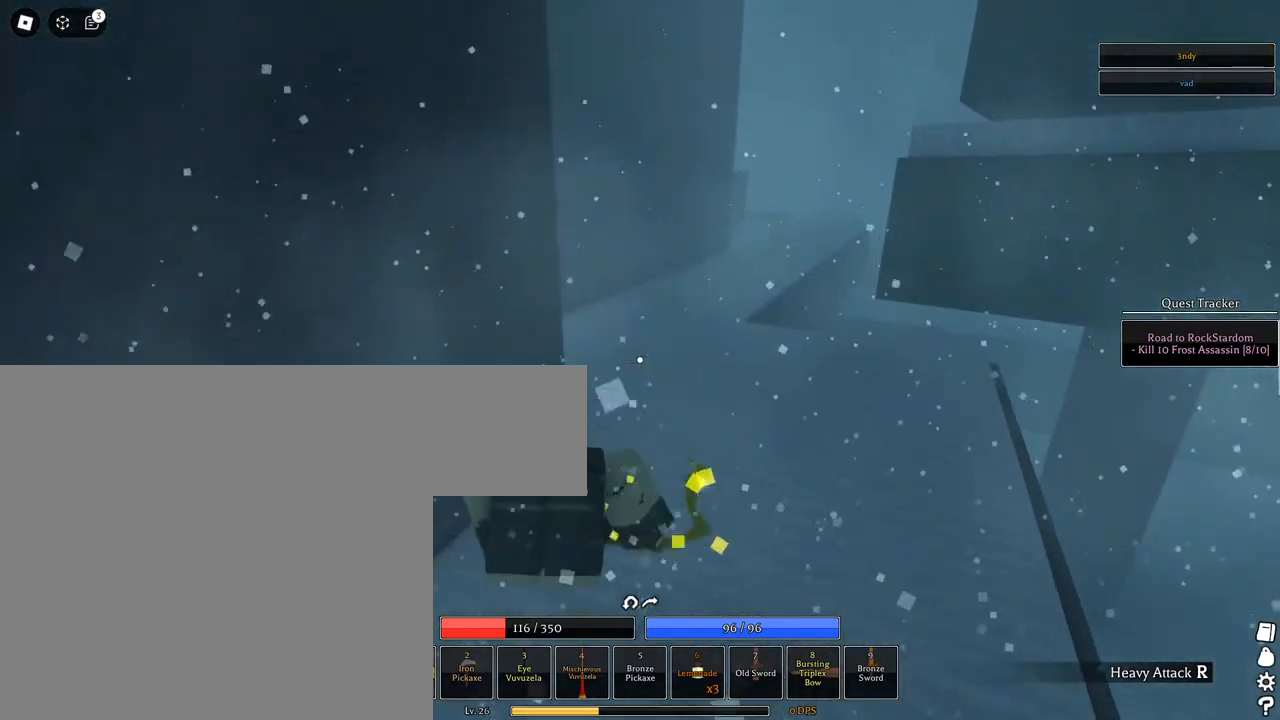
{"keys": ["w"], "mouse": [], "events": [[250, "space", "up"], [300, "1", "down"], [400, "w", "up"], [450, "1", "up"], [450, "w", "down"]]}
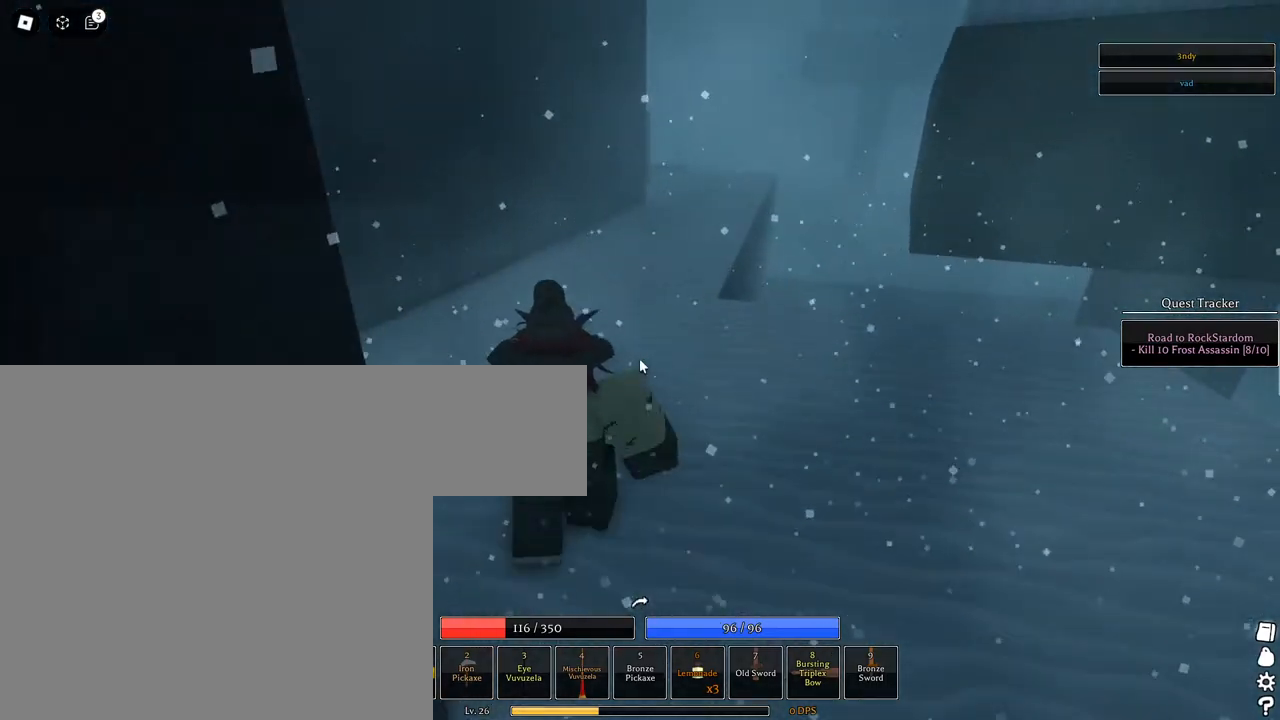
{"keys": ["w"], "mouse": [], "events": [[33, "shift", "down"], [217, "shift", "up"]]}
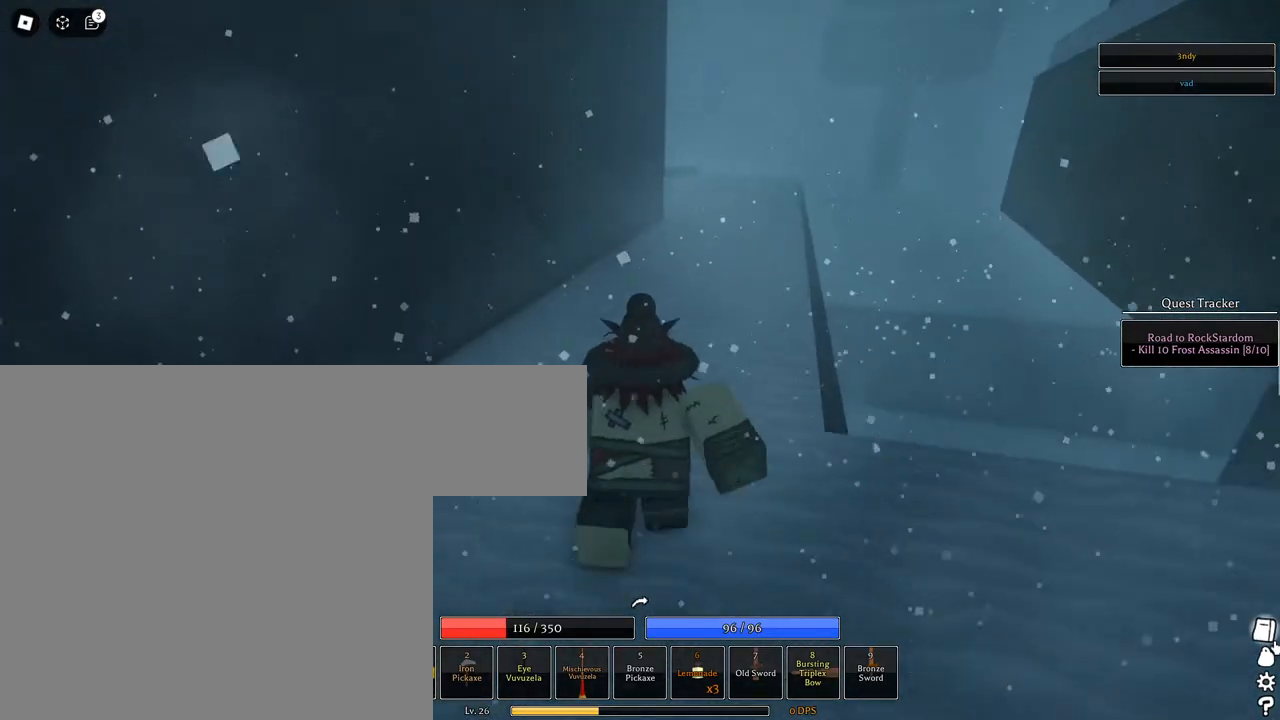
{"keys": [], "mouse": [], "events": [[150, "mouse_left", "down"], [233, "mouse_left", "up"], [283, "w", "up"]]}
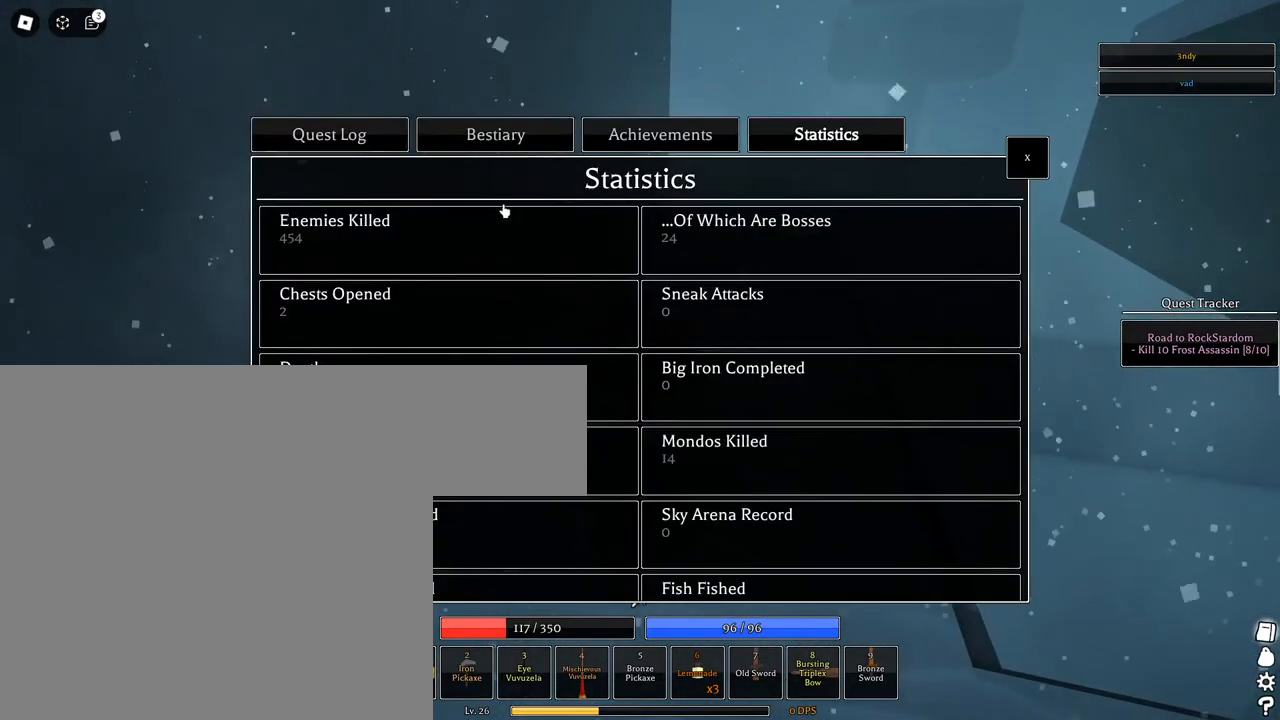
{"keys": [], "mouse": ["left"], "events": [[483, "mouse_left", "down"]]}
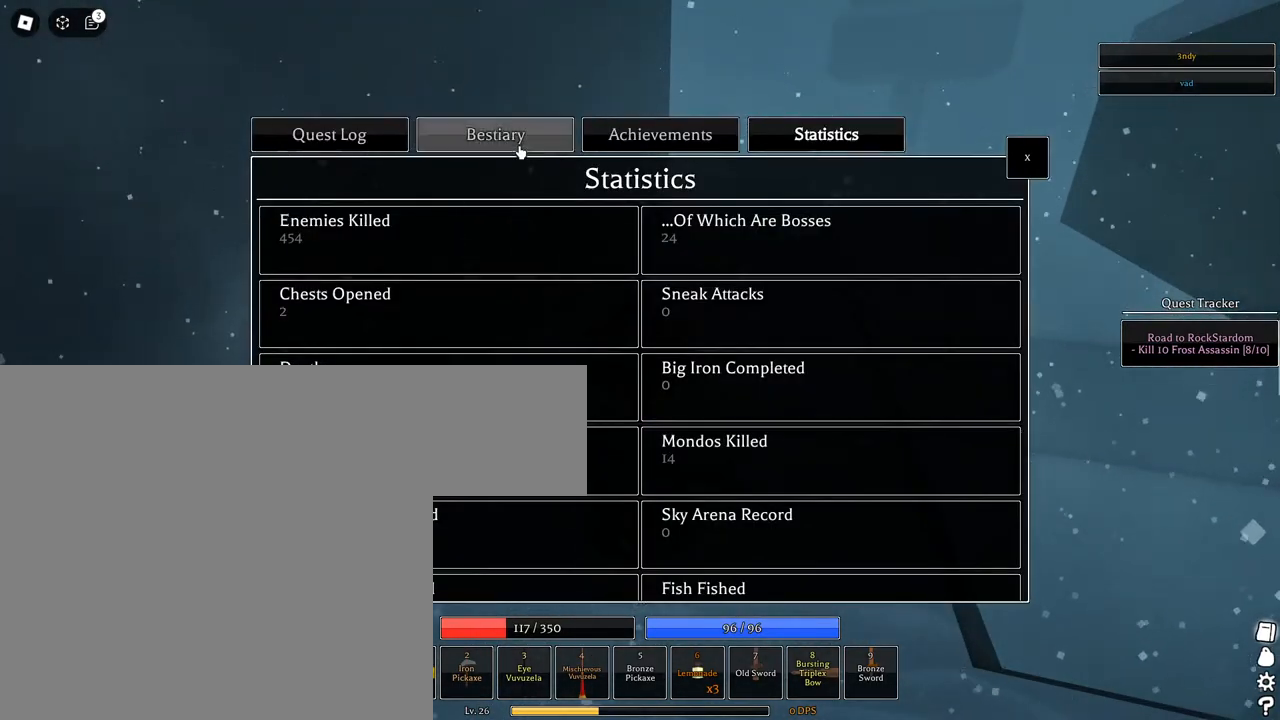
{"keys": [], "mouse": [], "events": [[33, "mouse_left", "up"], [367, "mouse_left", "down"], [417, "mouse_left", "up"]]}
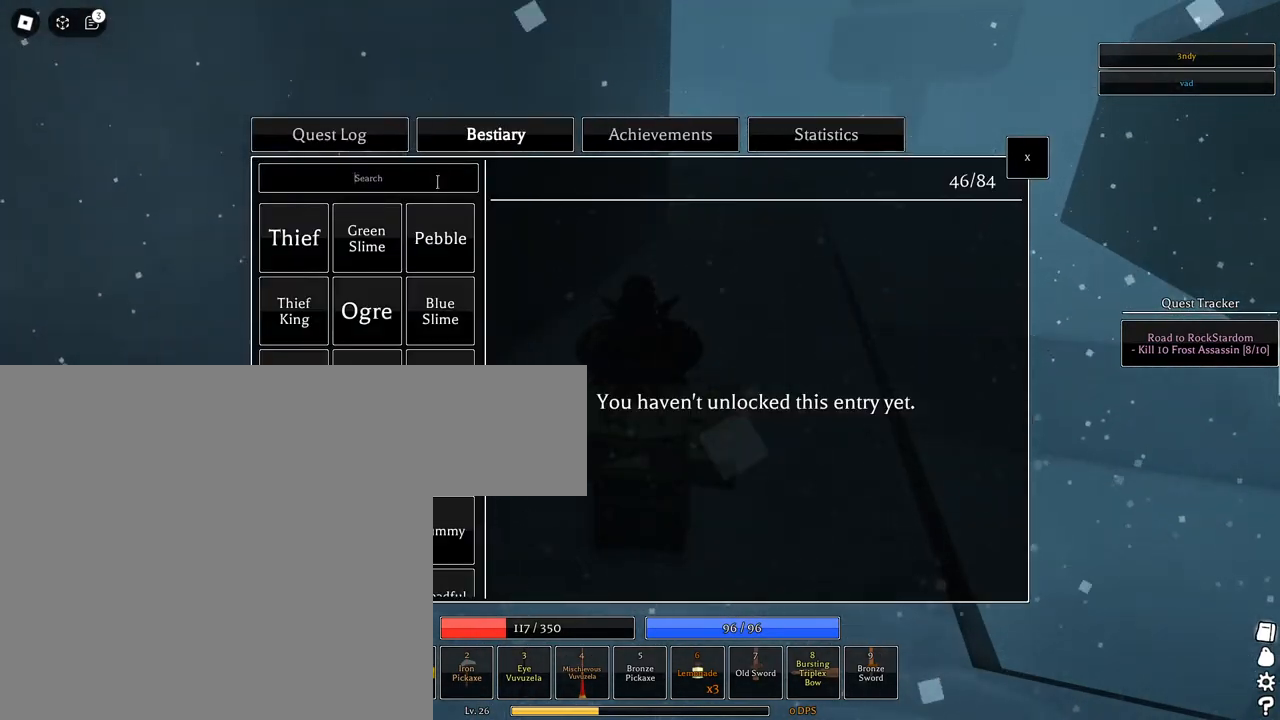
{"keys": [], "mouse": [], "events": [[50, "r", "down"], [150, "r", "up"], [183, "a", "down"], [233, "a", "up"]]}
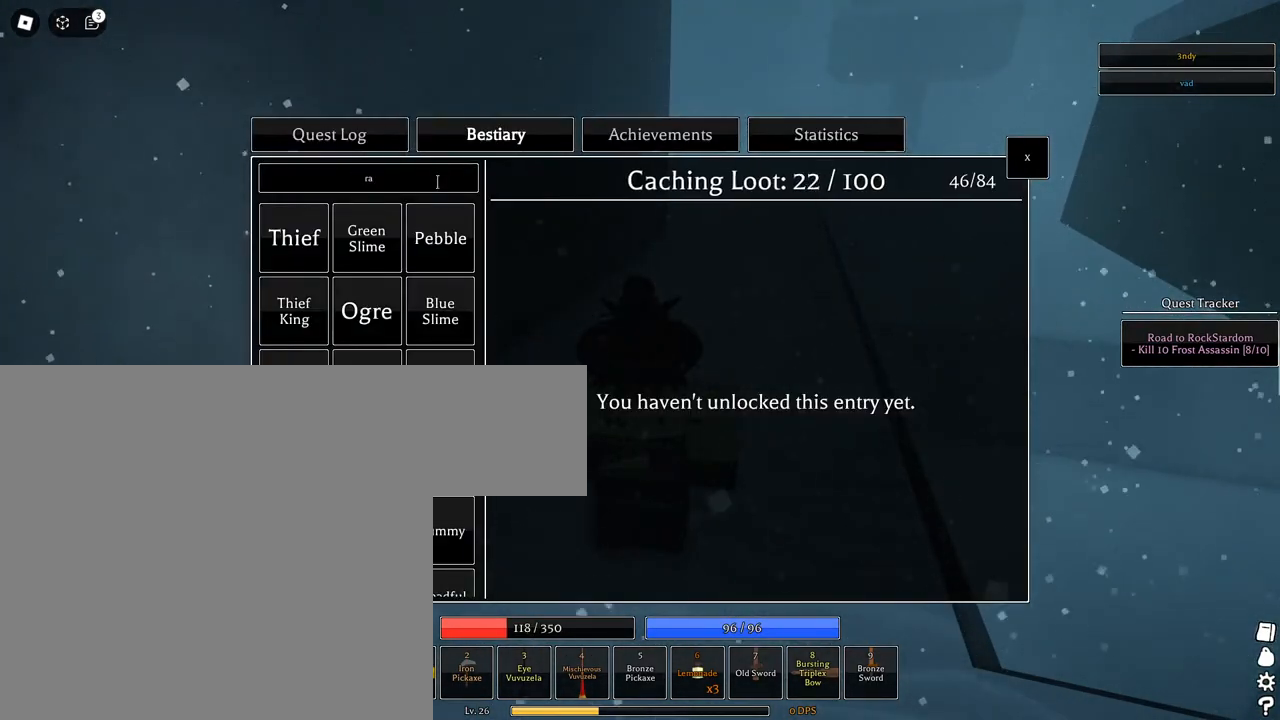
{"keys": [], "mouse": [], "events": [[450, "d", "down"], [483, "d", "up"]]}
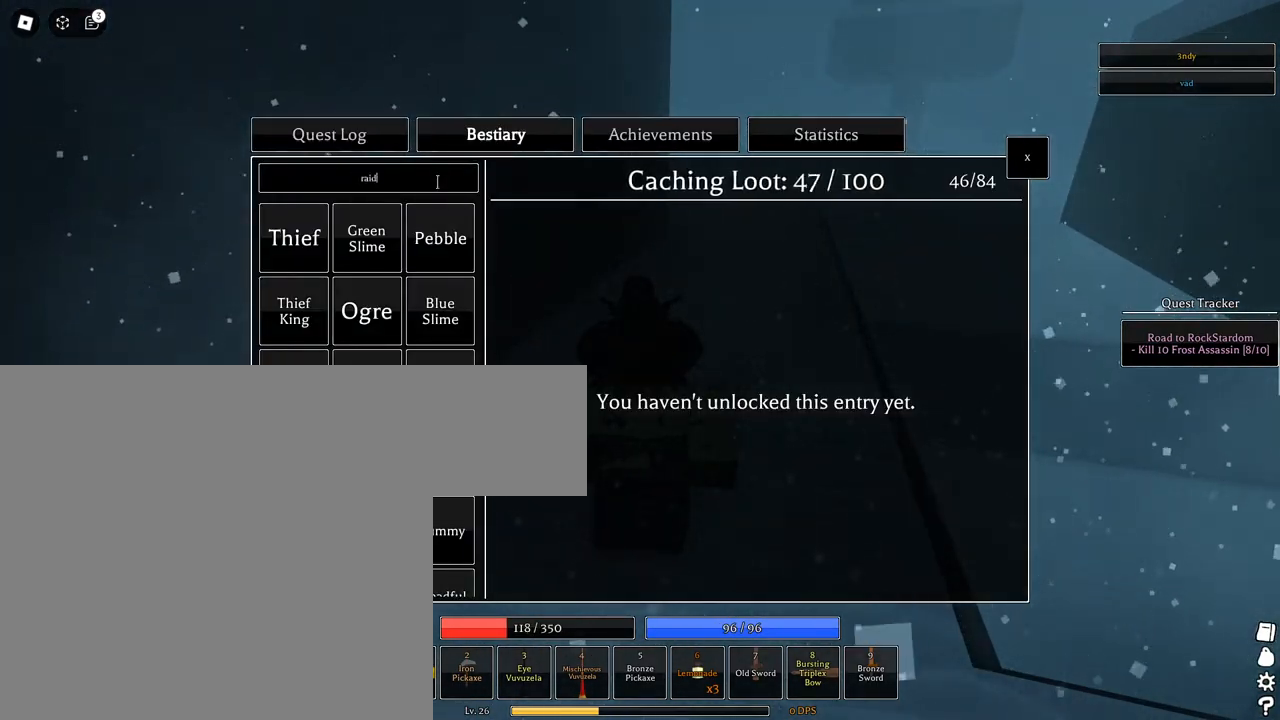
{"keys": [], "mouse": [], "events": [[83, "e", "down"], [133, "e", "up"], [183, "r", "down"], [267, "r", "up"]]}